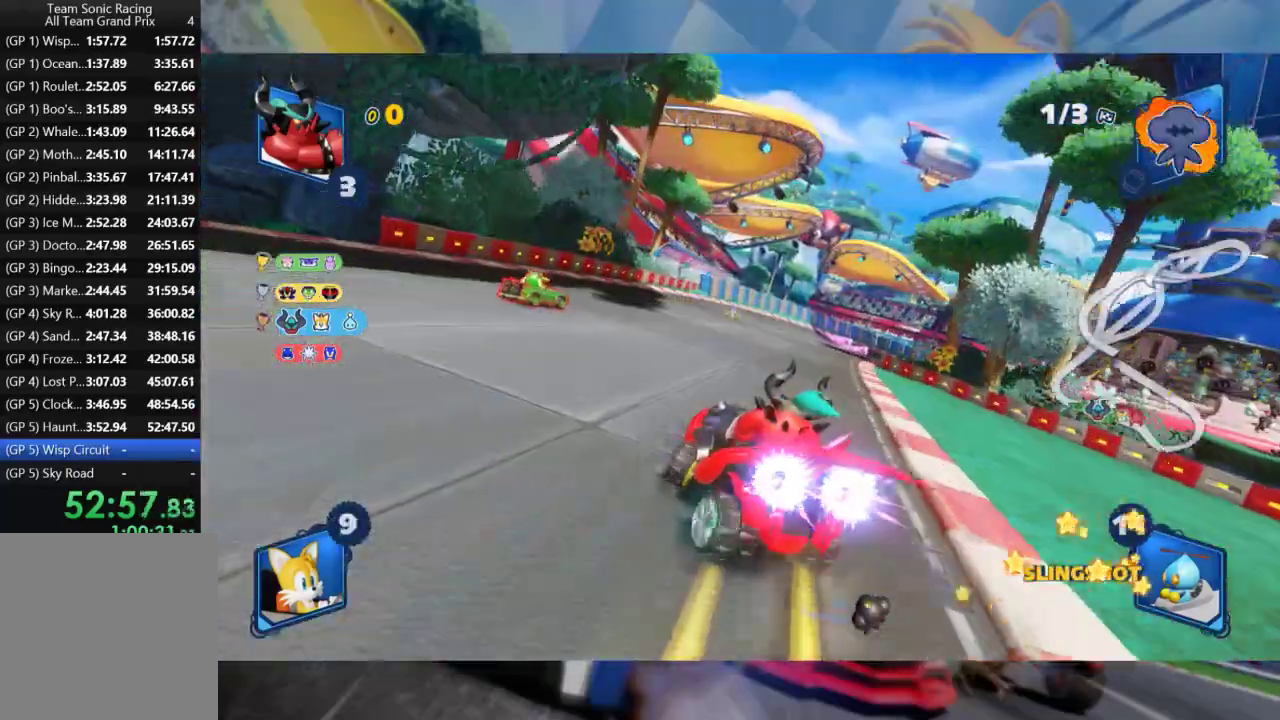
Gameplay with a controller (Xbox layout); each line is a JSON object with the inputs held at the frame after it (dt_ms = milliseconds from this image to that frame). "events" lists button and stick changes between this image and that frame as [ms after this image, input, new state], when the widget could be followed in between.
{"dt_ms": 500, "buttons": ["L2", "R2"], "left_stick": "right", "right_stick": "center", "events": [[67, "L2", "up"], [217, "L2", "down"], [267, "B", "down"], [333, "B", "up"]]}
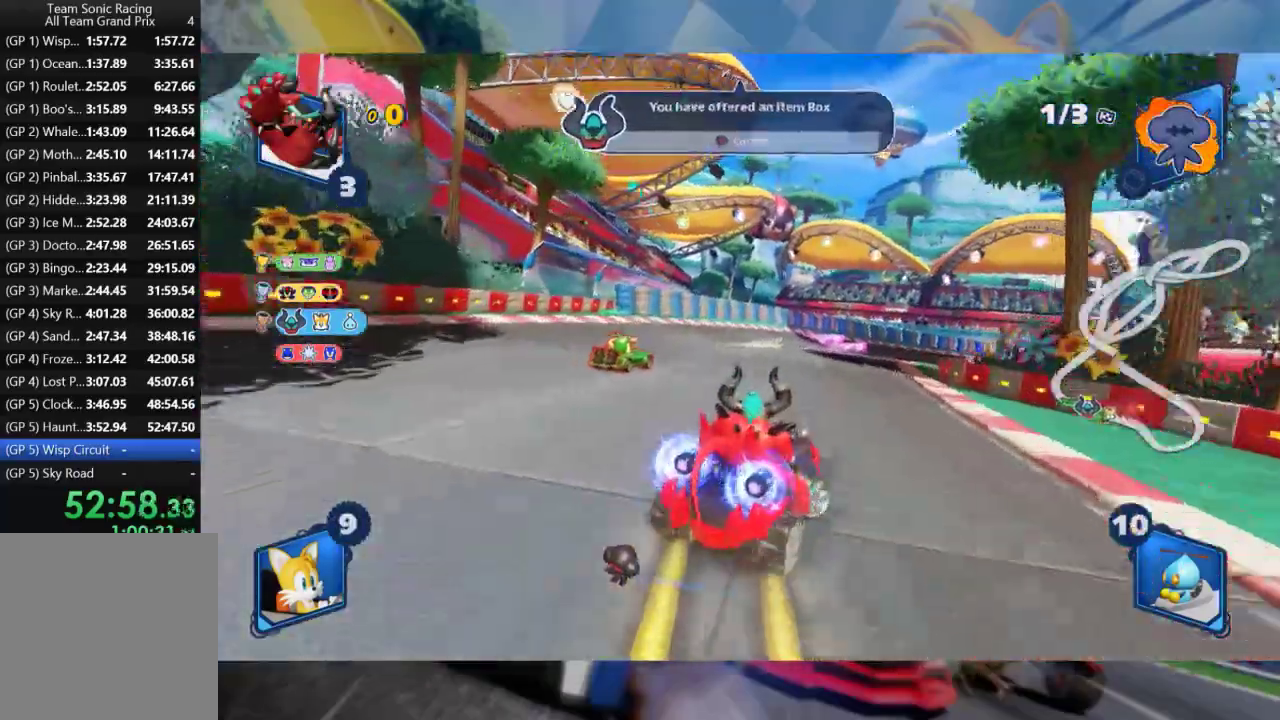
{"dt_ms": 500, "buttons": ["R2"], "left_stick": "right", "right_stick": "center", "events": [[267, "L2", "up"]]}
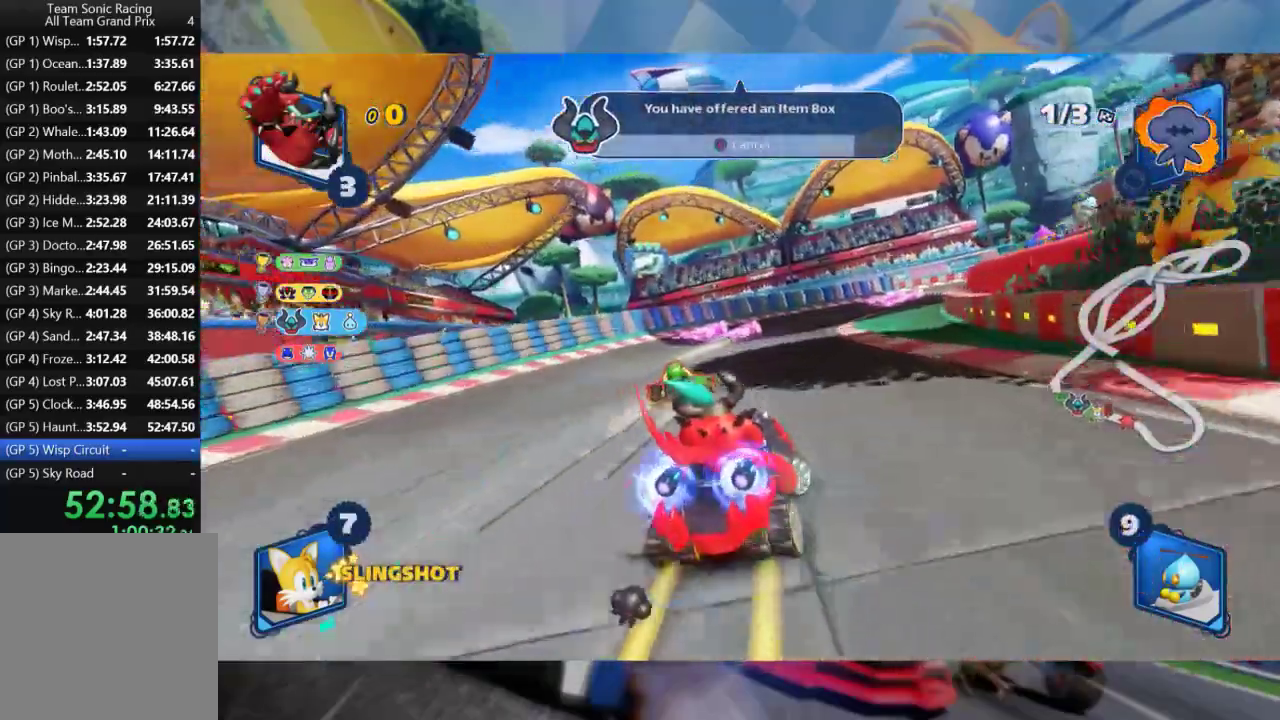
{"dt_ms": 500, "buttons": ["L2", "R2"], "left_stick": "right", "right_stick": "center", "events": [[33, "L2", "down"]]}
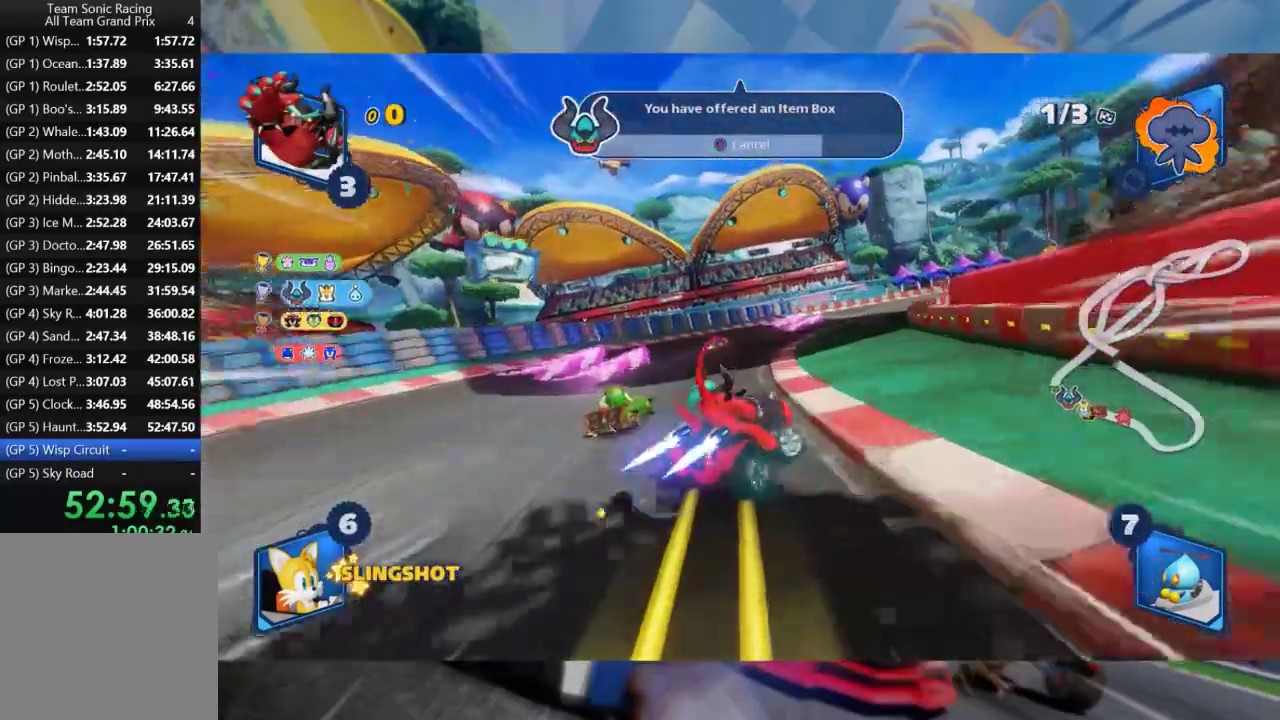
{"dt_ms": 500, "buttons": ["L2", "R2"], "left_stick": "right", "right_stick": "center", "events": [[50, "left_stick", "center"], [133, "left_stick", "right"]]}
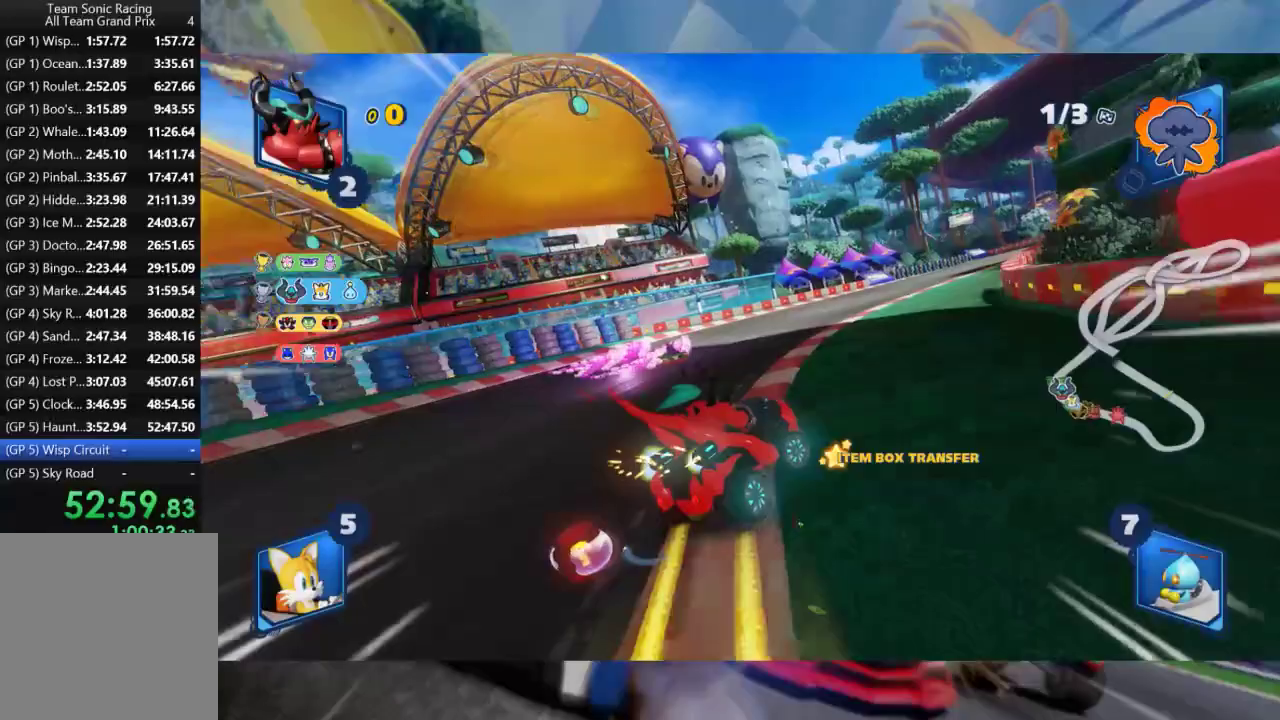
{"dt_ms": 500, "buttons": ["L2", "R2"], "left_stick": "center", "right_stick": "center", "events": [[483, "left_stick", "center"]]}
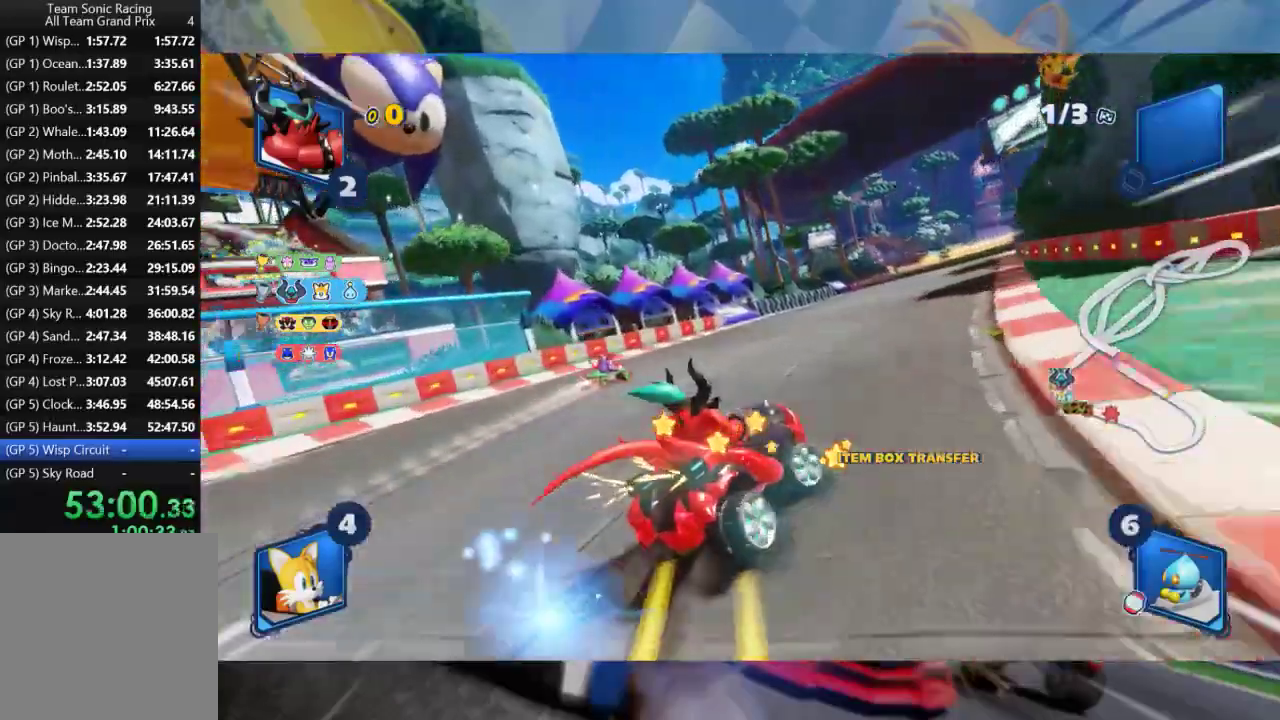
{"dt_ms": 500, "buttons": ["L2", "R2"], "left_stick": "left", "right_stick": "center", "events": [[333, "left_stick", "left"]]}
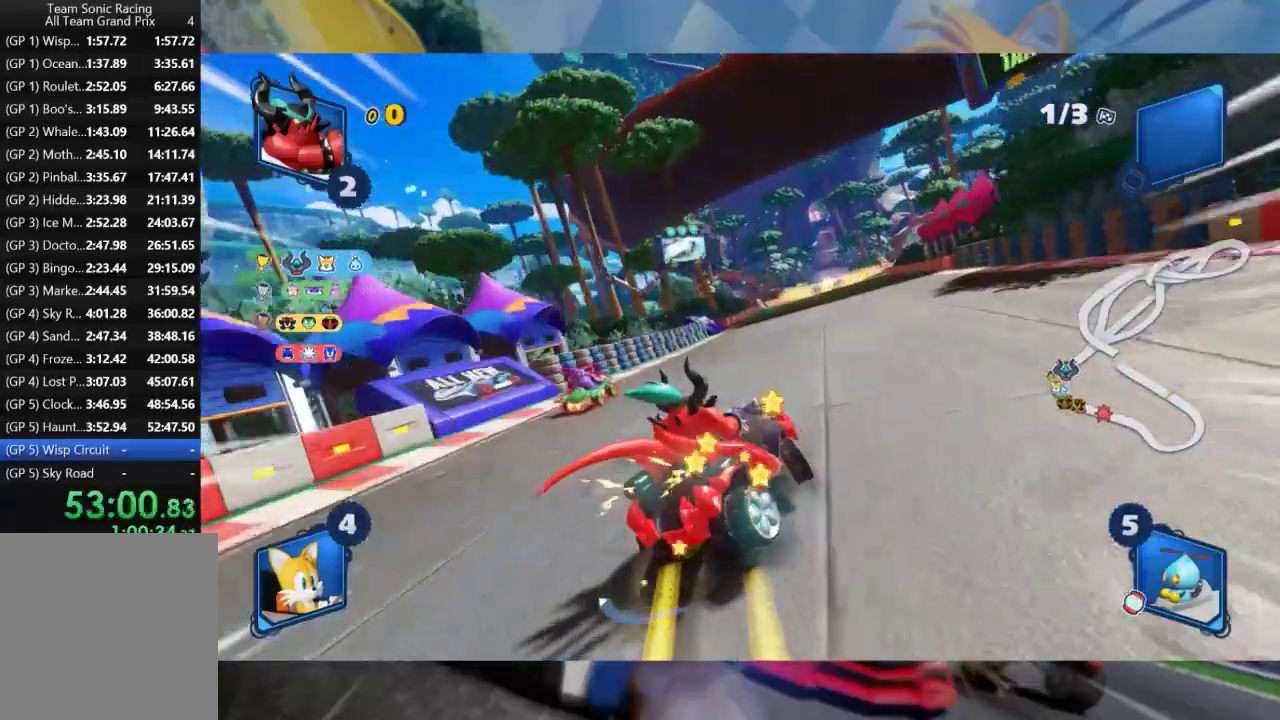
{"dt_ms": 500, "buttons": ["L2", "R2"], "left_stick": "left", "right_stick": "center", "events": [[17, "left_stick", "center"], [250, "left_stick", "left"]]}
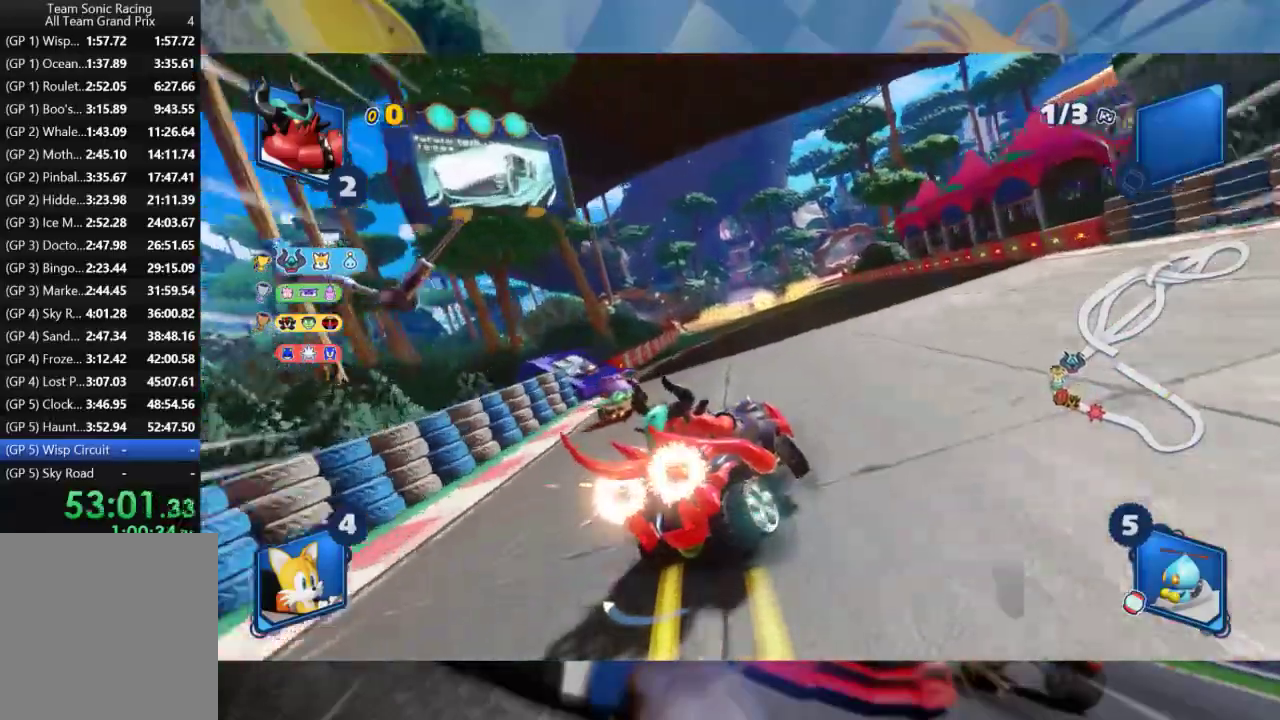
{"dt_ms": 500, "buttons": ["L2", "R2"], "left_stick": "center", "right_stick": "center", "events": [[17, "left_stick", "center"], [67, "left_stick", "left"], [250, "left_stick", "center"], [317, "left_stick", "left"], [483, "left_stick", "center"]]}
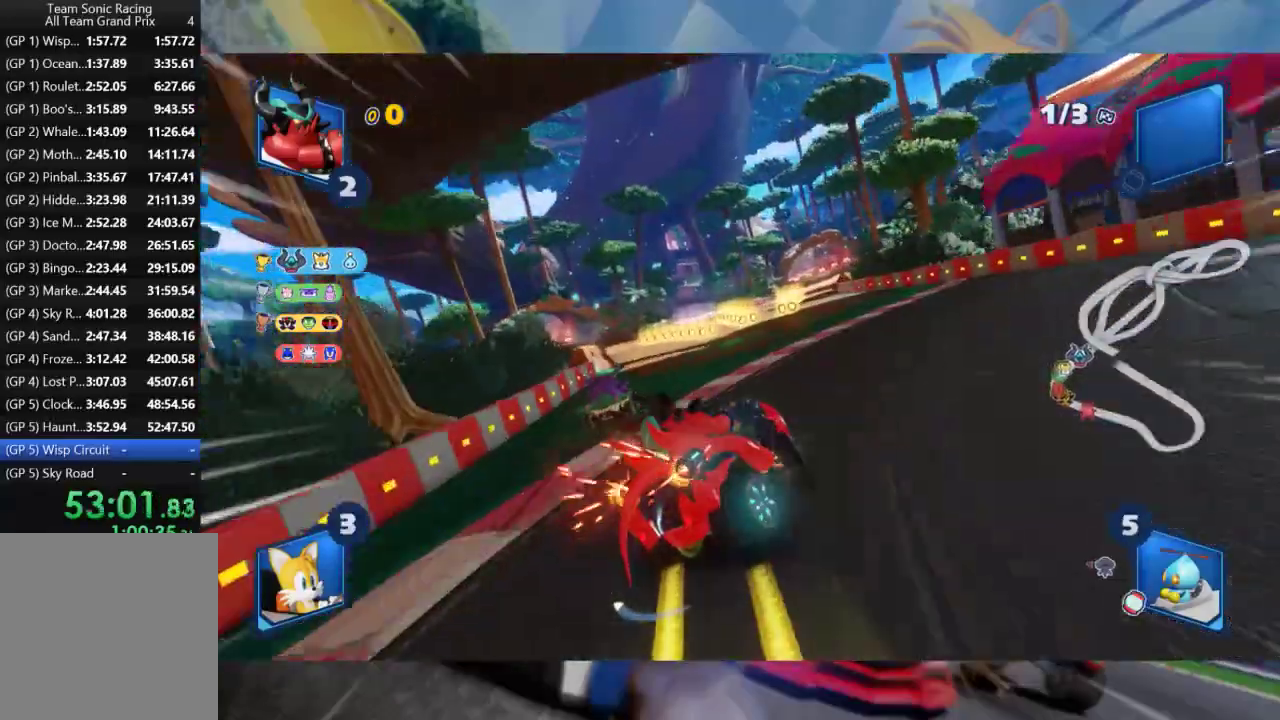
{"dt_ms": 500, "buttons": ["L2", "R2"], "left_stick": "left", "right_stick": "center", "events": [[100, "left_stick", "left"]]}
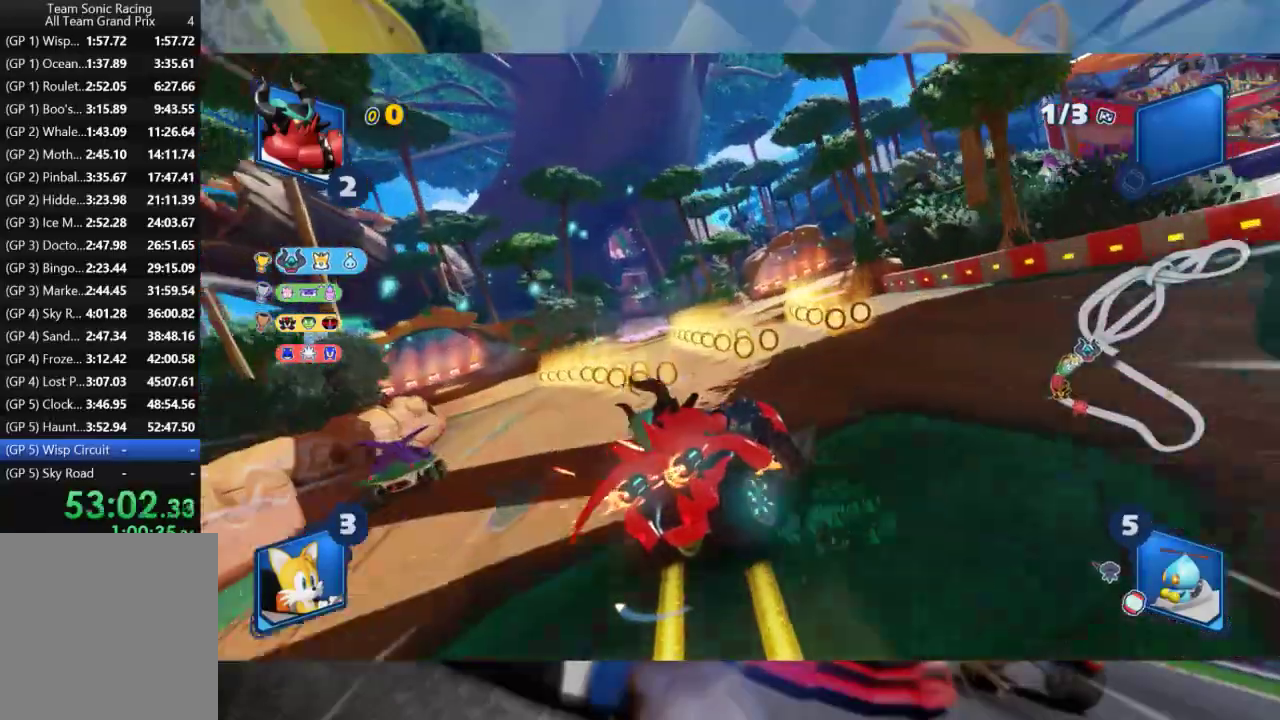
{"dt_ms": 500, "buttons": ["L2", "R2"], "left_stick": "left", "right_stick": "center", "events": [[167, "left_stick", "center"], [267, "left_stick", "left"]]}
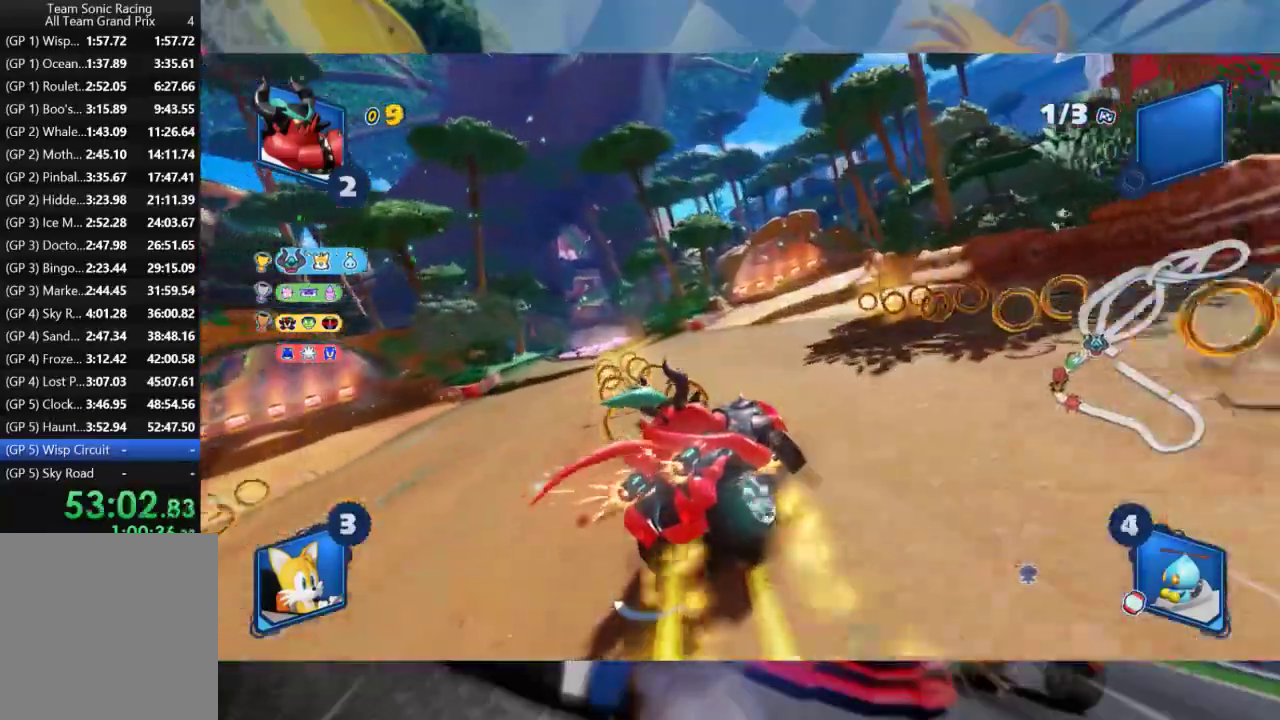
{"dt_ms": 500, "buttons": ["L2", "R2"], "left_stick": "center", "right_stick": "center", "events": [[167, "left_stick", "center"]]}
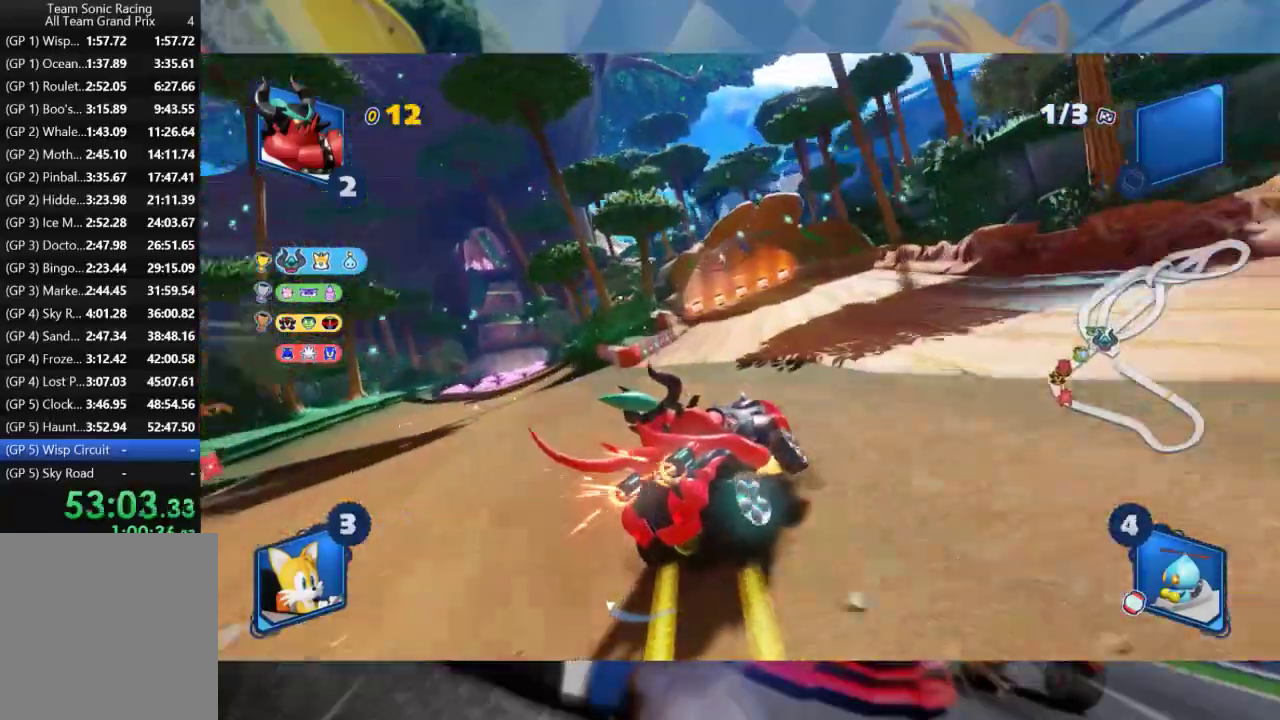
{"dt_ms": 500, "buttons": ["L2", "R2"], "left_stick": "left", "right_stick": "center", "events": [[83, "left_stick", "left"]]}
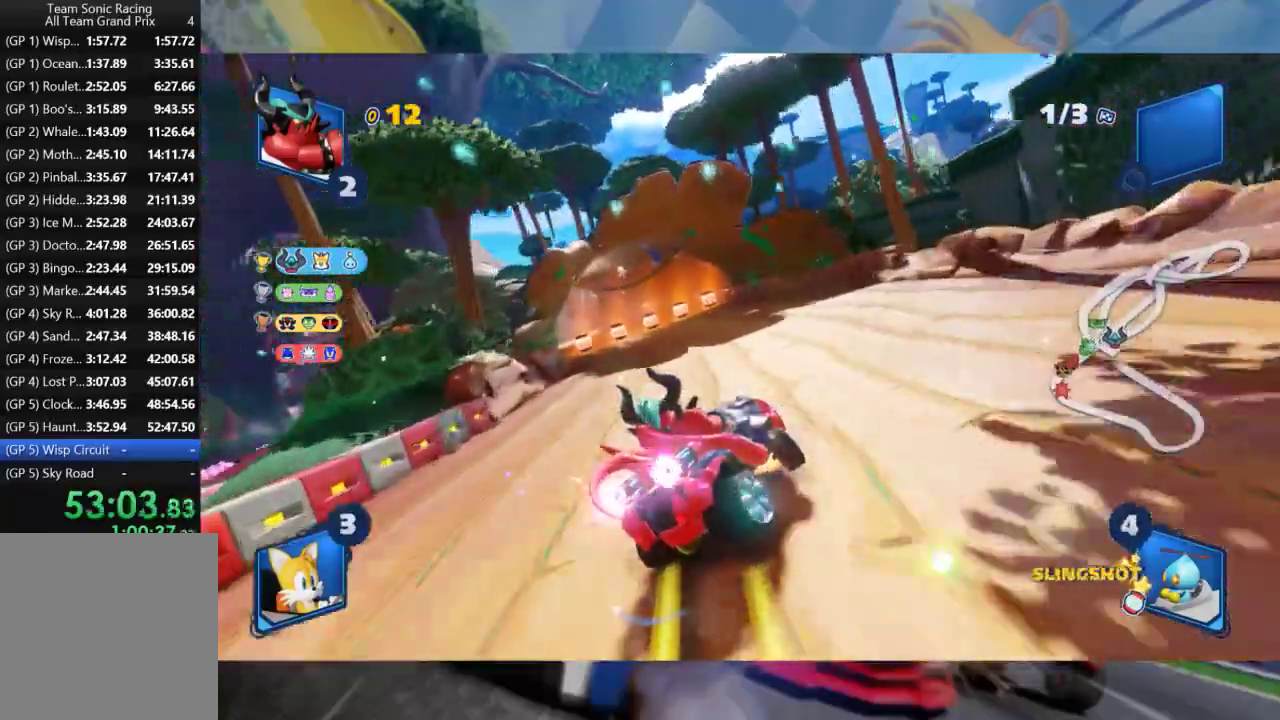
{"dt_ms": 500, "buttons": ["L2", "R2"], "left_stick": "center", "right_stick": "center", "events": [[83, "L2", "up"], [167, "L2", "down"], [500, "left_stick", "center"]]}
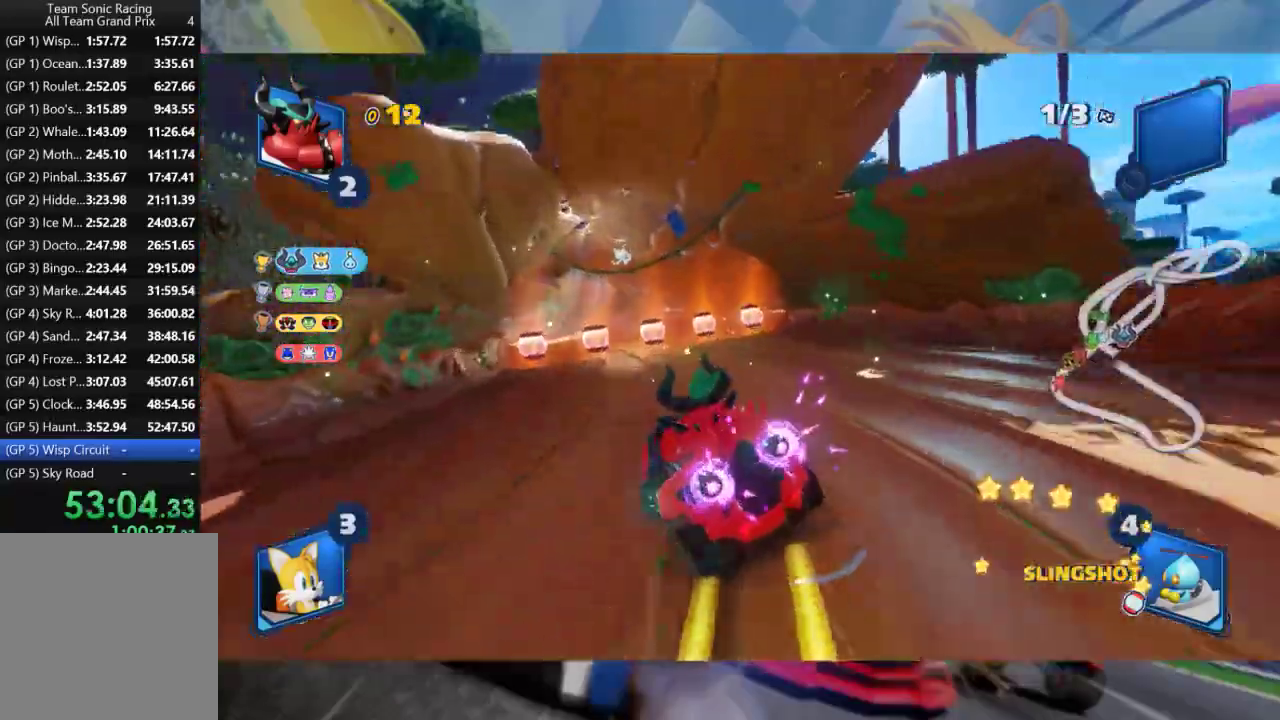
{"dt_ms": 500, "buttons": ["L2", "R2"], "left_stick": "center", "right_stick": "center", "events": [[217, "left_stick", "right"], [400, "left_stick", "center"]]}
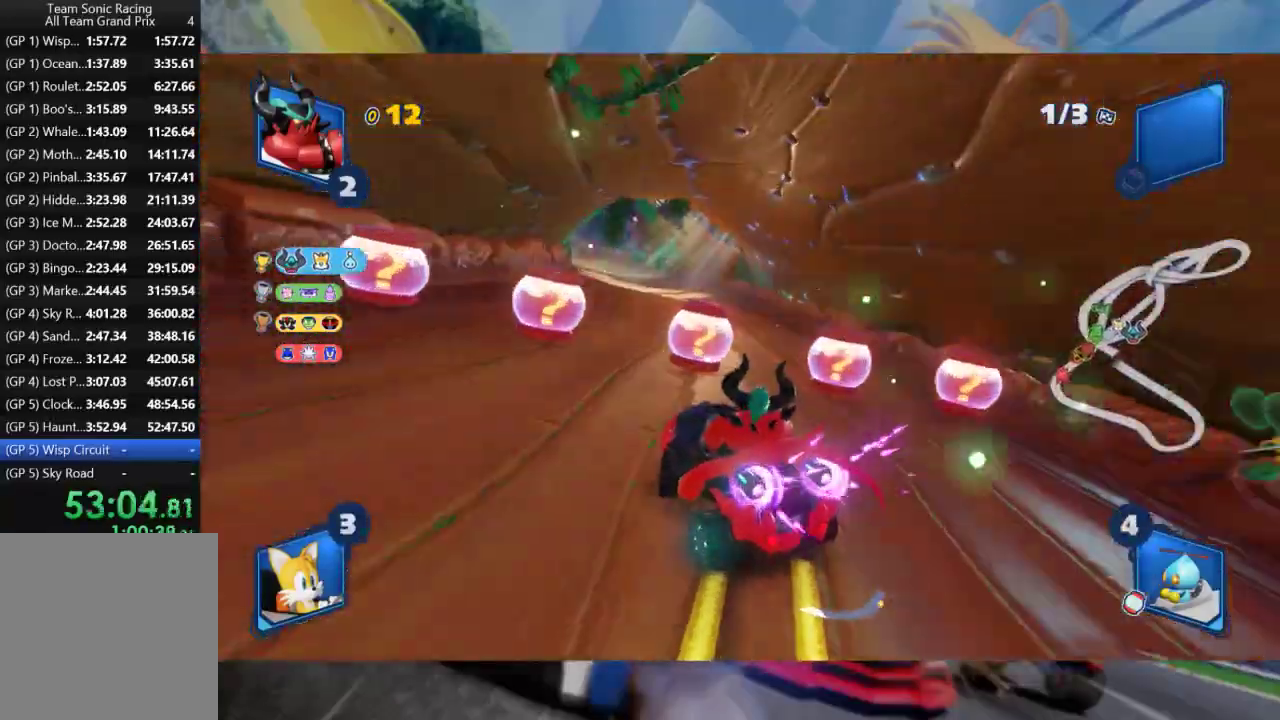
{"dt_ms": 500, "buttons": ["L2", "R2"], "left_stick": "right", "right_stick": "center", "events": [[117, "left_stick", "right"], [350, "left_stick", "center"], [433, "left_stick", "right"]]}
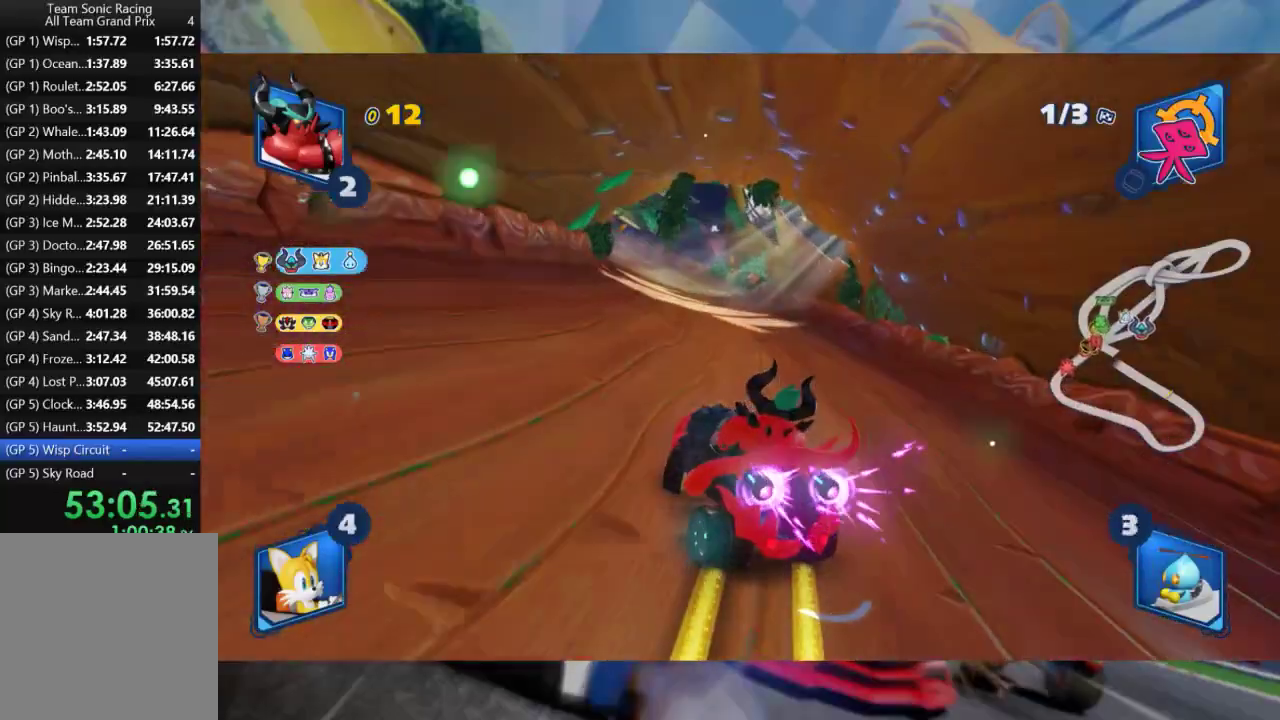
{"dt_ms": 500, "buttons": ["L2", "R2"], "left_stick": "center", "right_stick": "center", "events": [[100, "left_stick", "center"]]}
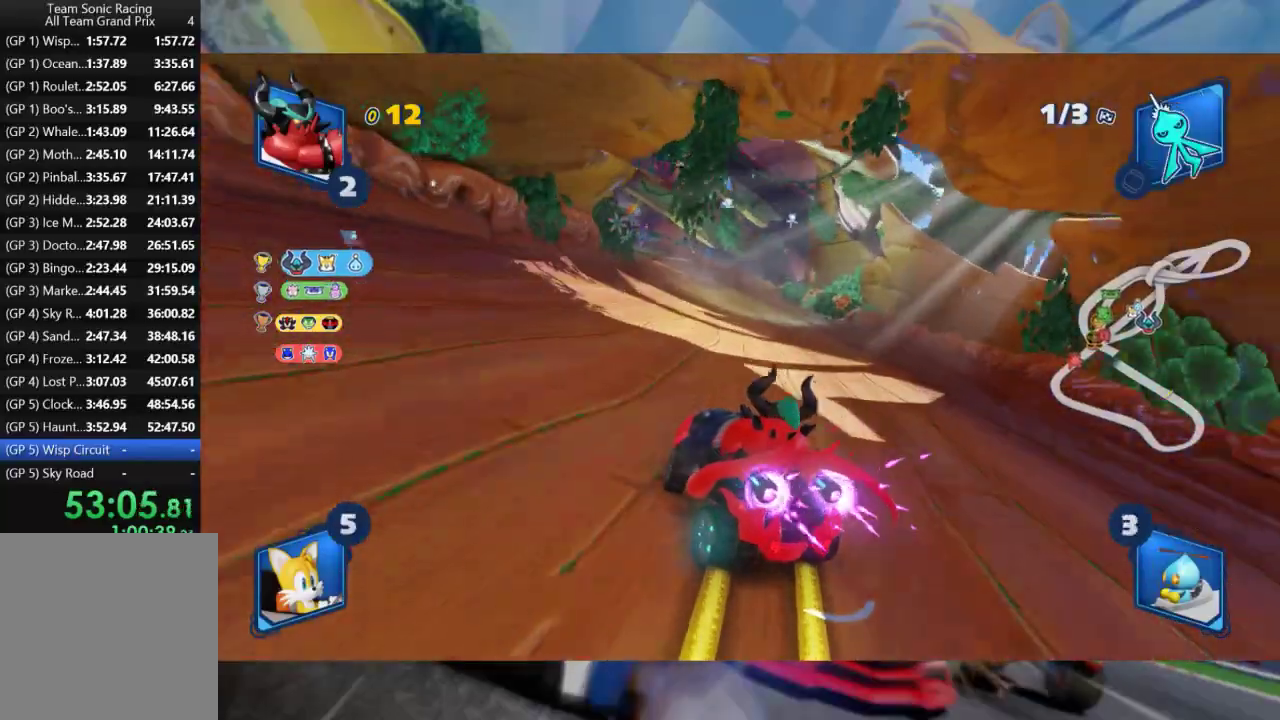
{"dt_ms": 500, "buttons": ["L2", "R2"], "left_stick": "center", "right_stick": "center", "events": [[67, "left_stick", "right"], [400, "left_stick", "center"]]}
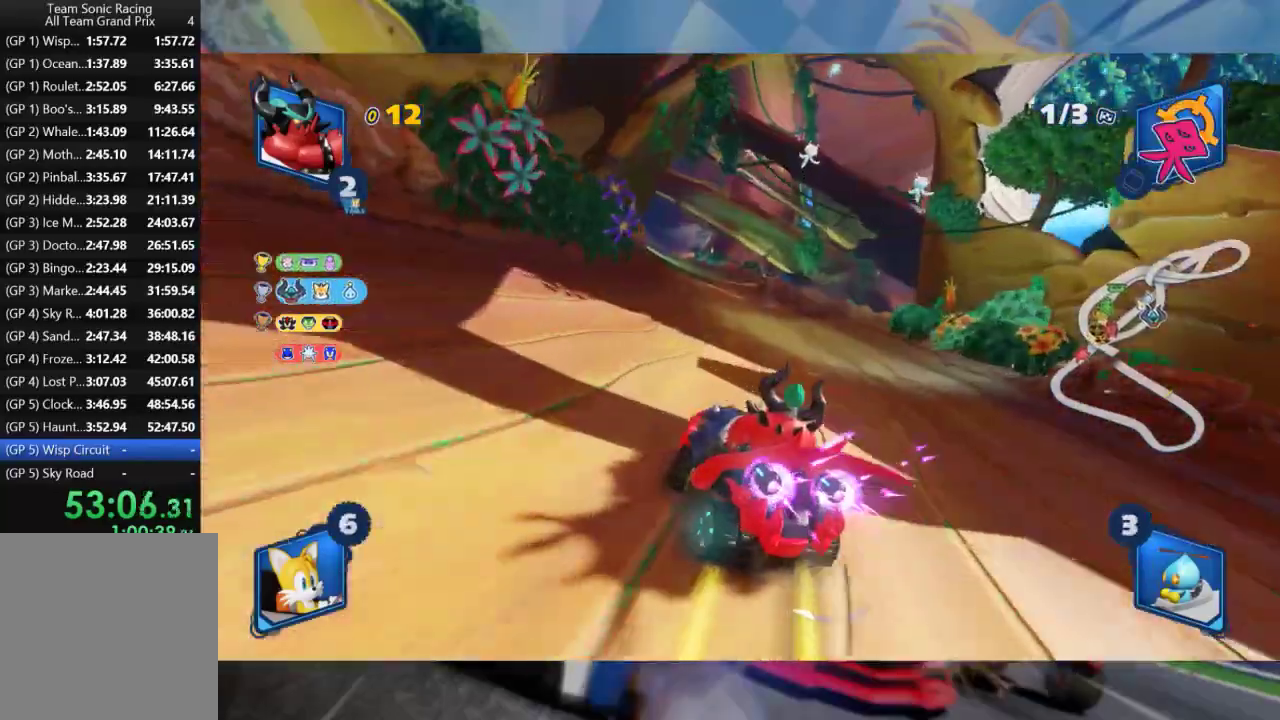
{"dt_ms": 500, "buttons": ["L2", "R2"], "left_stick": "center", "right_stick": "center", "events": [[133, "left_stick", "right"], [483, "left_stick", "center"]]}
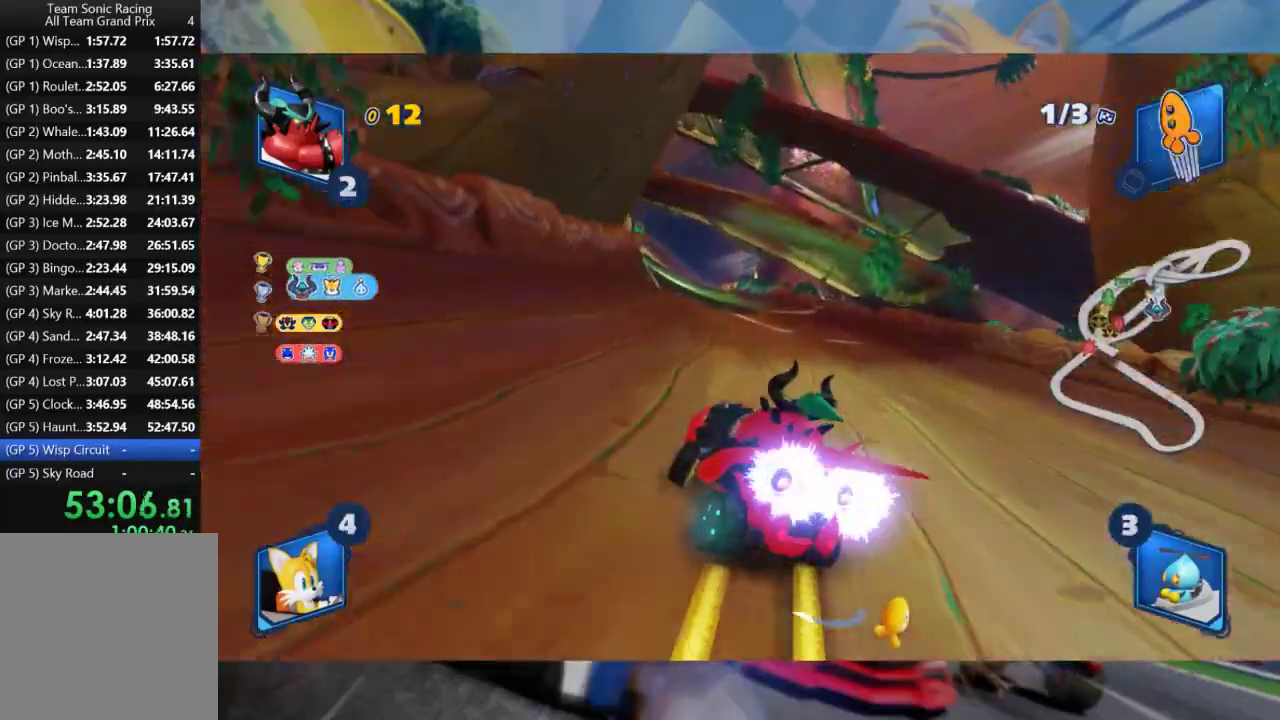
{"dt_ms": 500, "buttons": ["B", "L2", "R2"], "left_stick": "right", "right_stick": "center", "events": [[217, "left_stick", "right"], [317, "left_stick", "center"], [433, "left_stick", "right"], [450, "B", "down"]]}
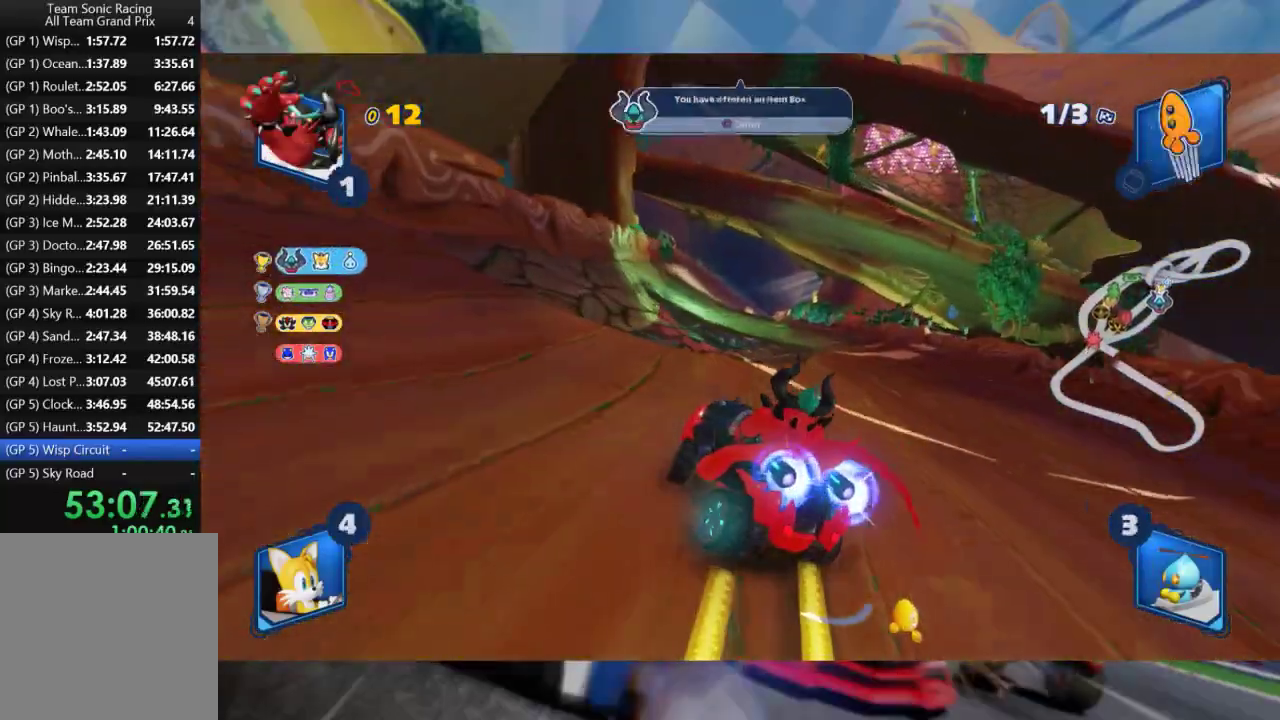
{"dt_ms": 1000, "buttons": ["L2", "R2"], "left_stick": "center", "right_stick": "center", "events": [[50, "B", "up"], [67, "left_stick", "center"], [133, "left_stick", "right"], [350, "left_stick", "center"], [417, "L2", "up"], [517, "left_stick", "right"], [667, "L2", "down"], [950, "left_stick", "center"]]}
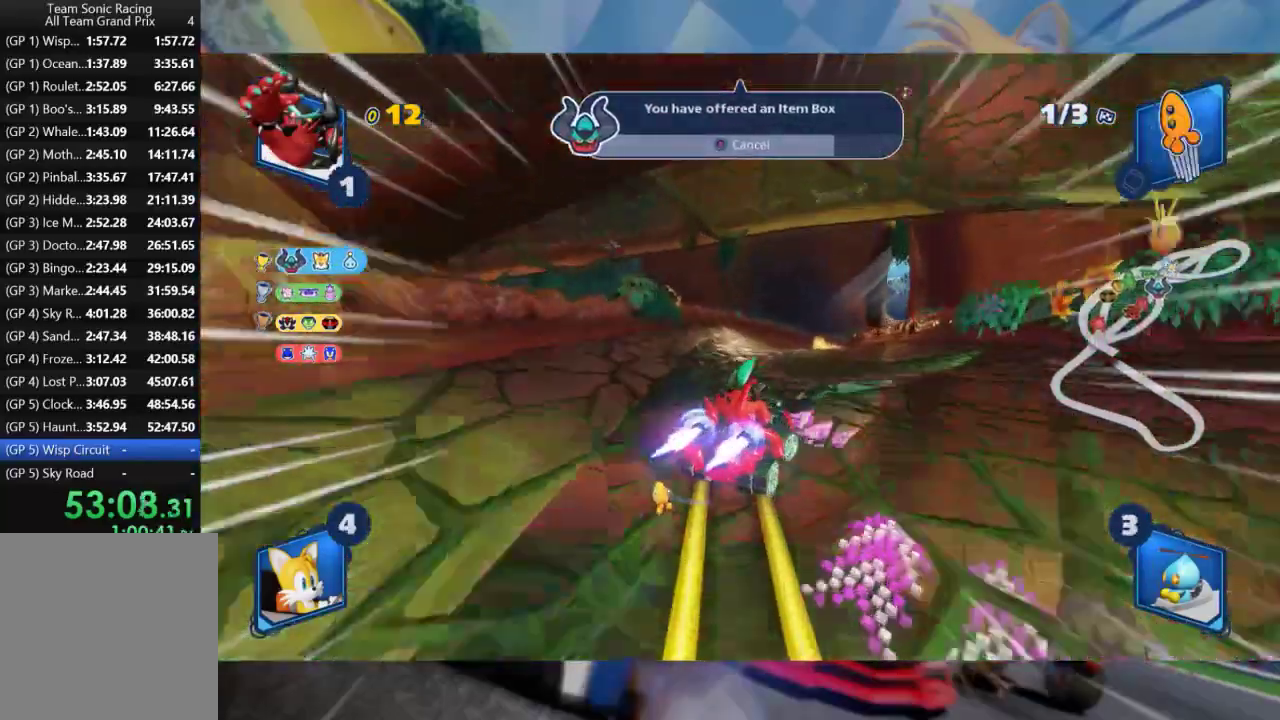
{"dt_ms": 500, "buttons": ["L2", "R2"], "left_stick": "center", "right_stick": "center", "events": [[350, "left_stick", "right"], [450, "left_stick", "center"]]}
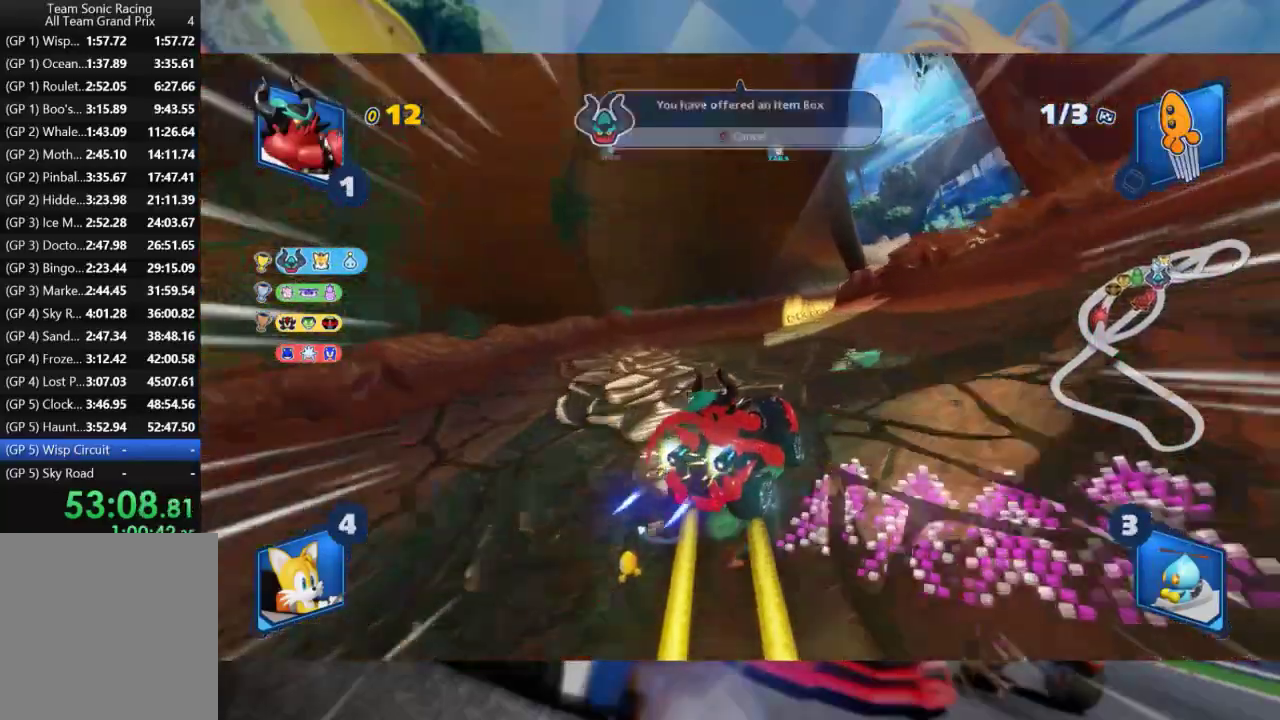
{"dt_ms": 500, "buttons": ["L2", "R2"], "left_stick": "center", "right_stick": "center", "events": []}
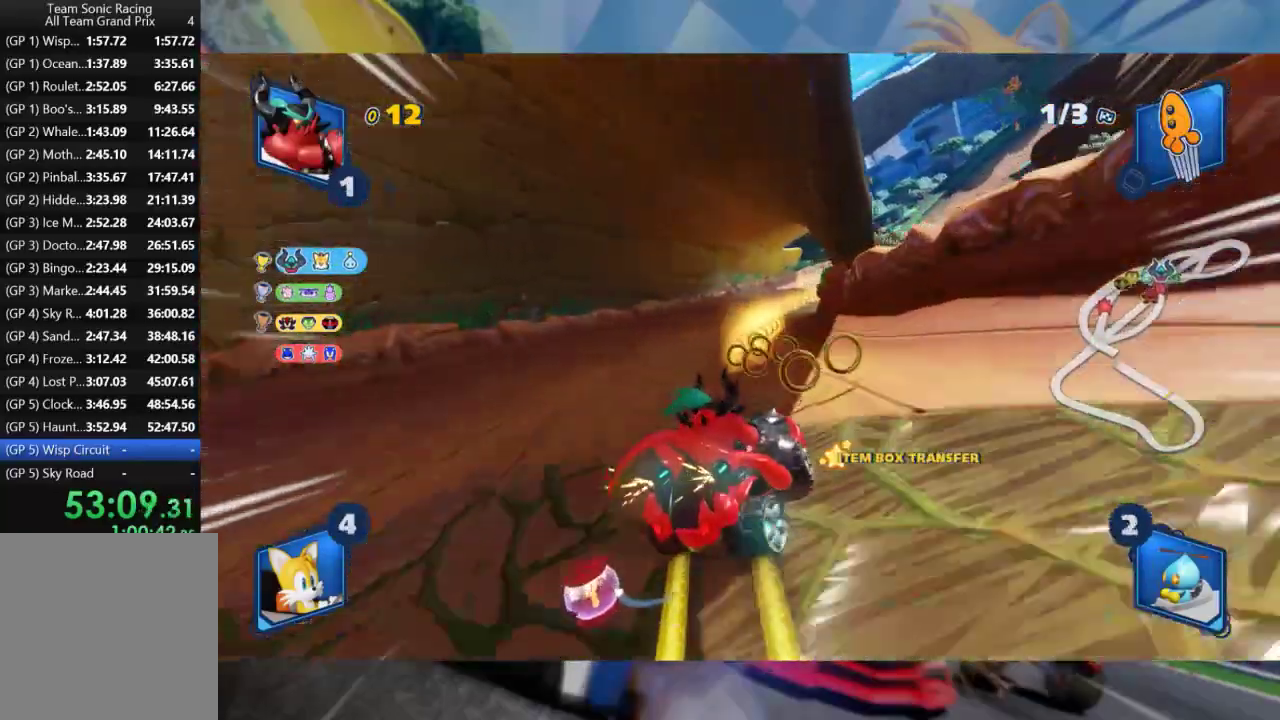
{"dt_ms": 500, "buttons": ["L2", "R2"], "left_stick": "left", "right_stick": "center", "events": [[300, "left_stick", "left"]]}
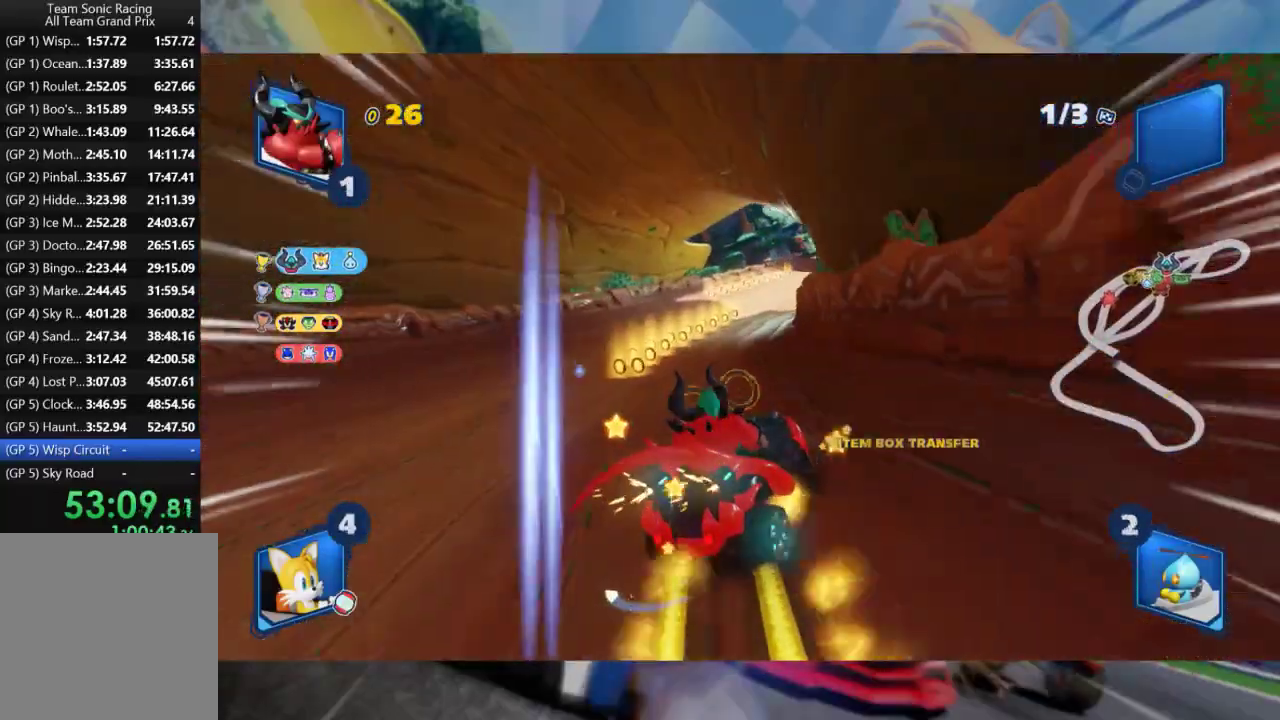
{"dt_ms": 500, "buttons": ["L2", "R2"], "left_stick": "center", "right_stick": "center", "events": [[400, "left_stick", "center"]]}
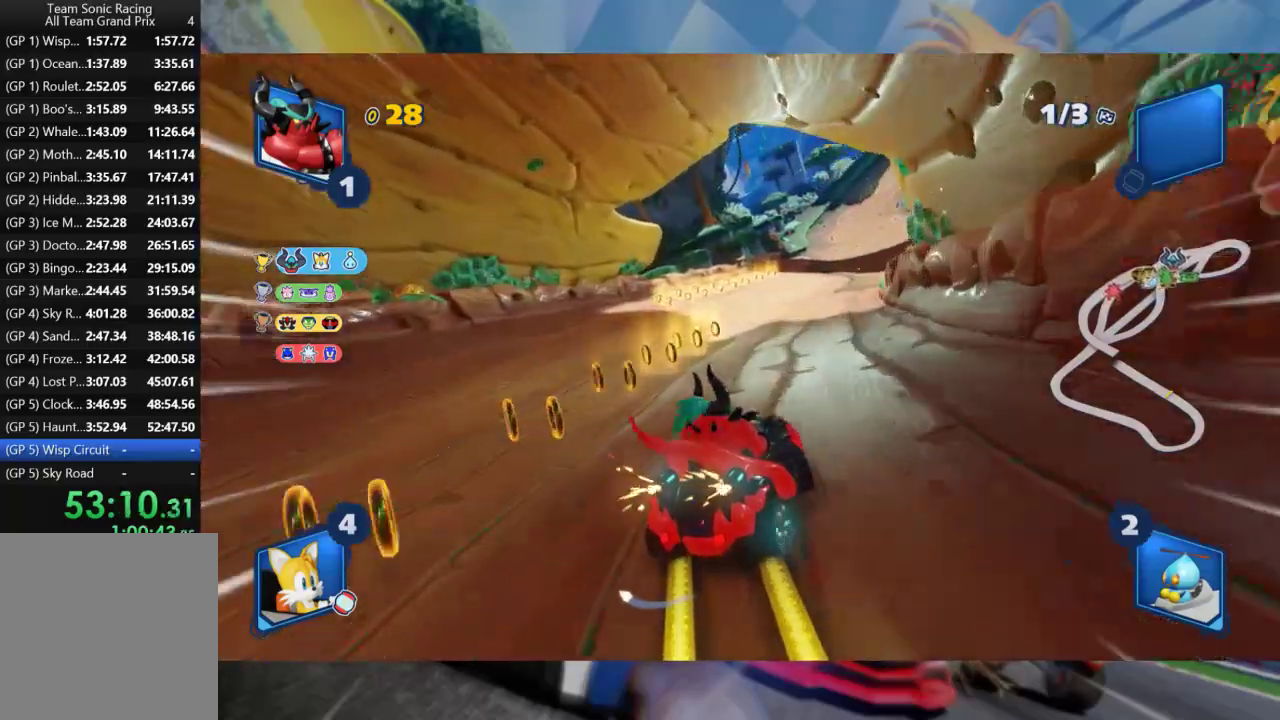
{"dt_ms": 500, "buttons": ["L2", "R2"], "left_stick": "left", "right_stick": "center", "events": [[183, "left_stick", "left"], [367, "left_stick", "center"], [417, "left_stick", "left"]]}
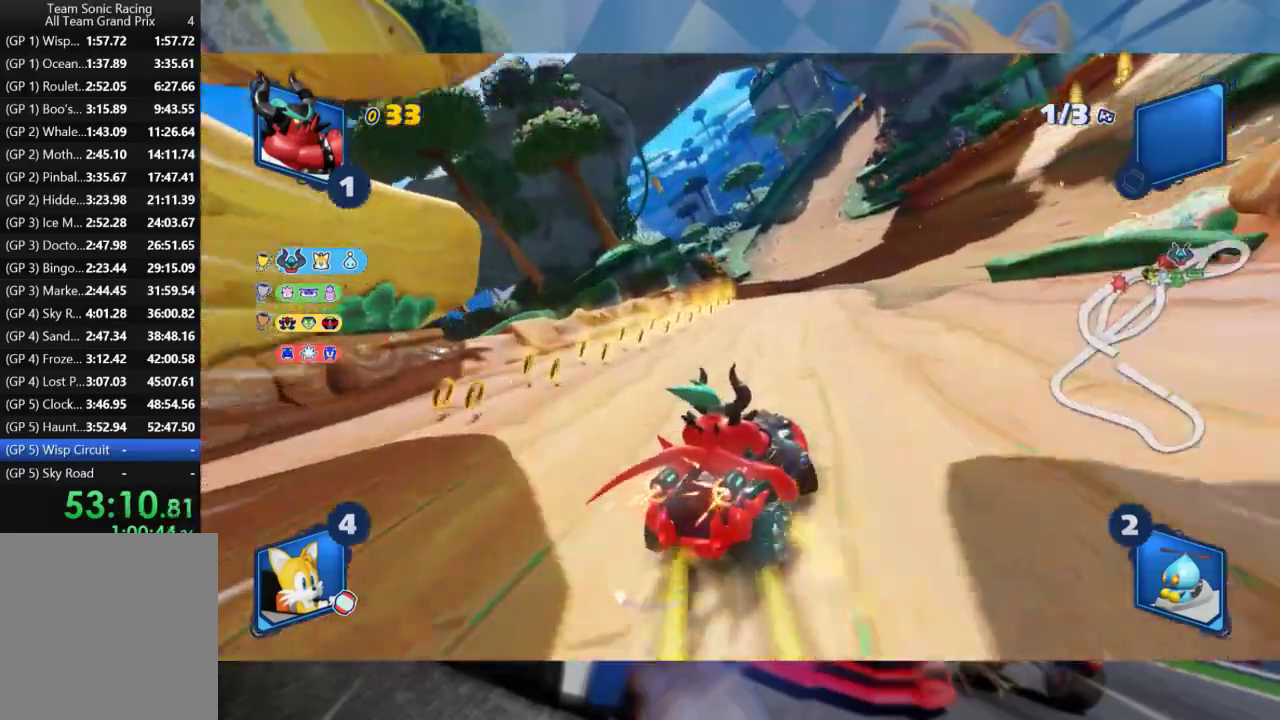
{"dt_ms": 500, "buttons": ["L2", "R2"], "left_stick": "left", "right_stick": "center", "events": [[100, "left_stick", "center"], [200, "left_stick", "left"]]}
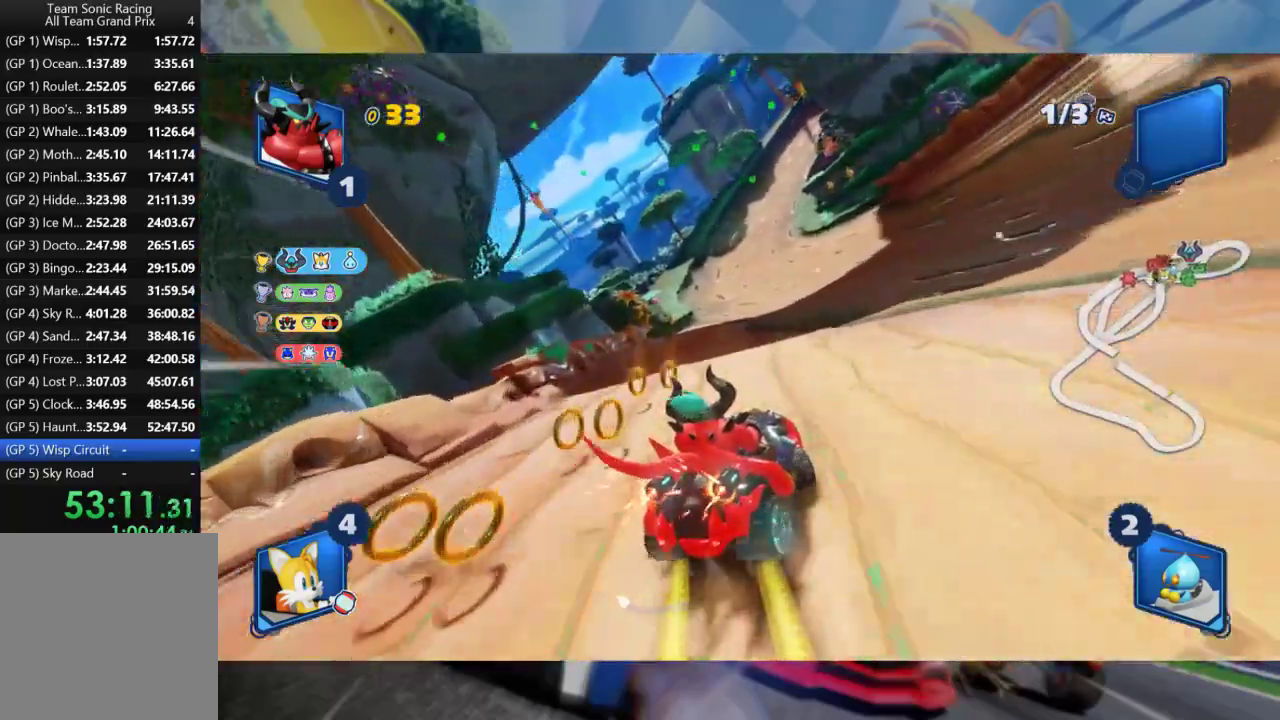
{"dt_ms": 500, "buttons": ["L2", "R2"], "left_stick": "left", "right_stick": "center", "events": [[33, "left_stick", "center"], [117, "left_stick", "left"]]}
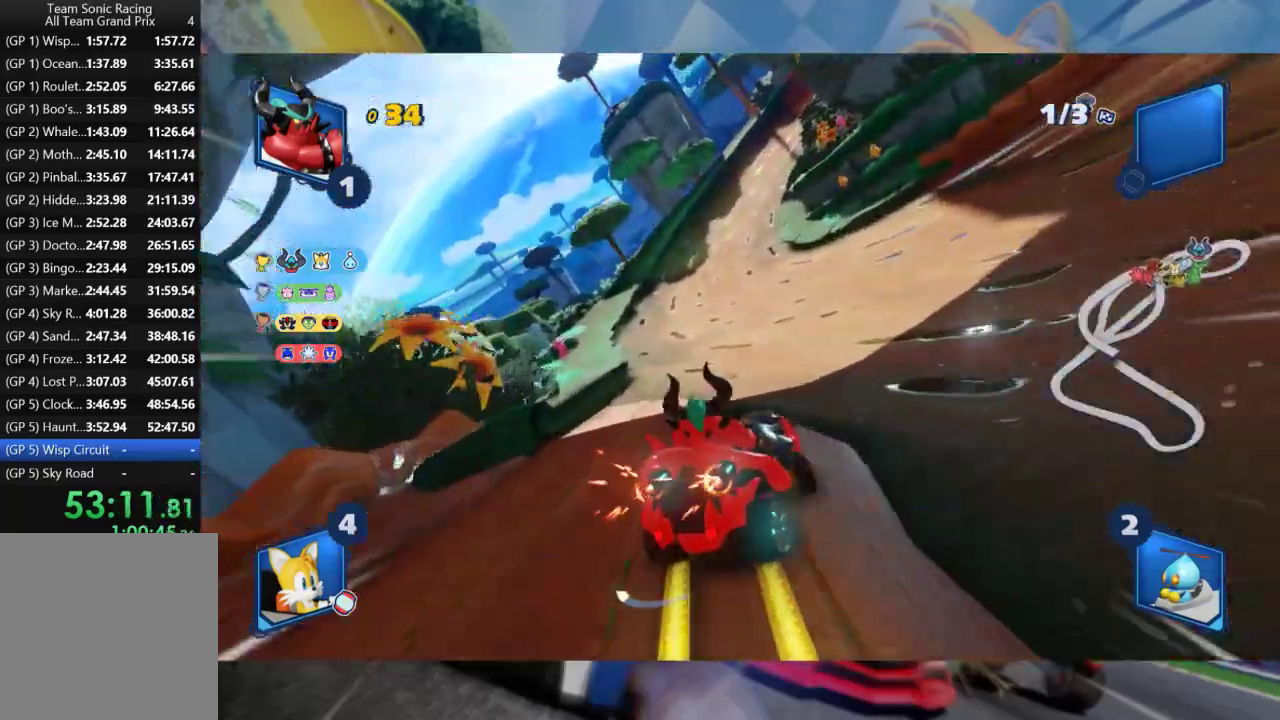
{"dt_ms": 500, "buttons": ["L2", "R2"], "left_stick": "left", "right_stick": "center", "events": []}
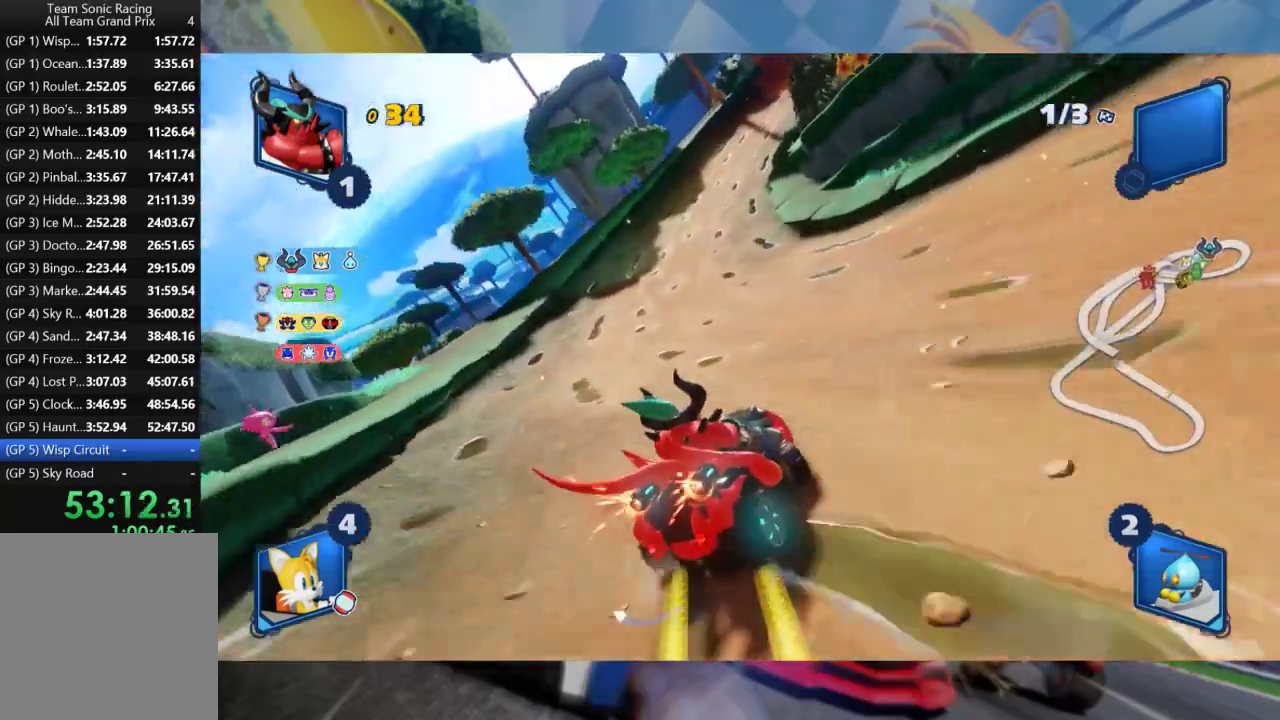
{"dt_ms": 500, "buttons": ["L2", "R2"], "left_stick": "center", "right_stick": "center", "events": [[433, "left_stick", "center"]]}
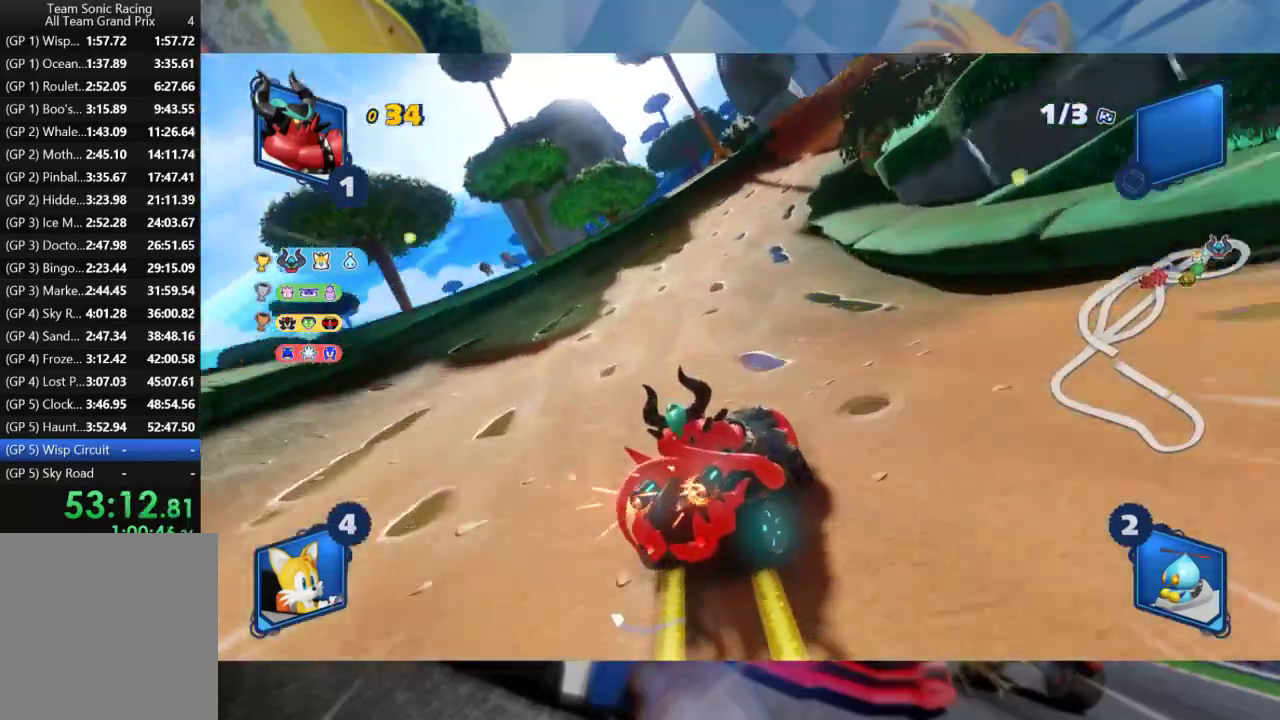
{"dt_ms": 500, "buttons": ["L2", "R2"], "left_stick": "center", "right_stick": "center", "events": []}
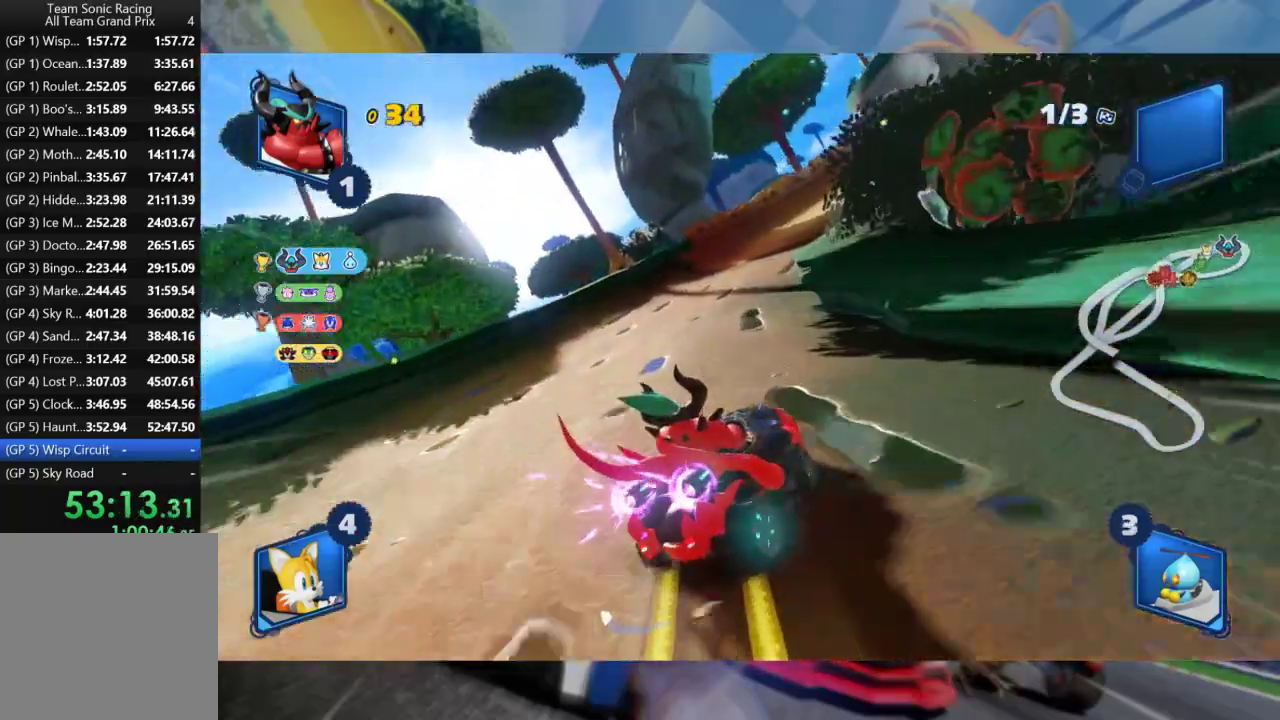
{"dt_ms": 500, "buttons": ["L2", "R2"], "left_stick": "right", "right_stick": "center", "events": [[33, "left_stick", "left"], [217, "left_stick", "center"], [300, "left_stick", "right"]]}